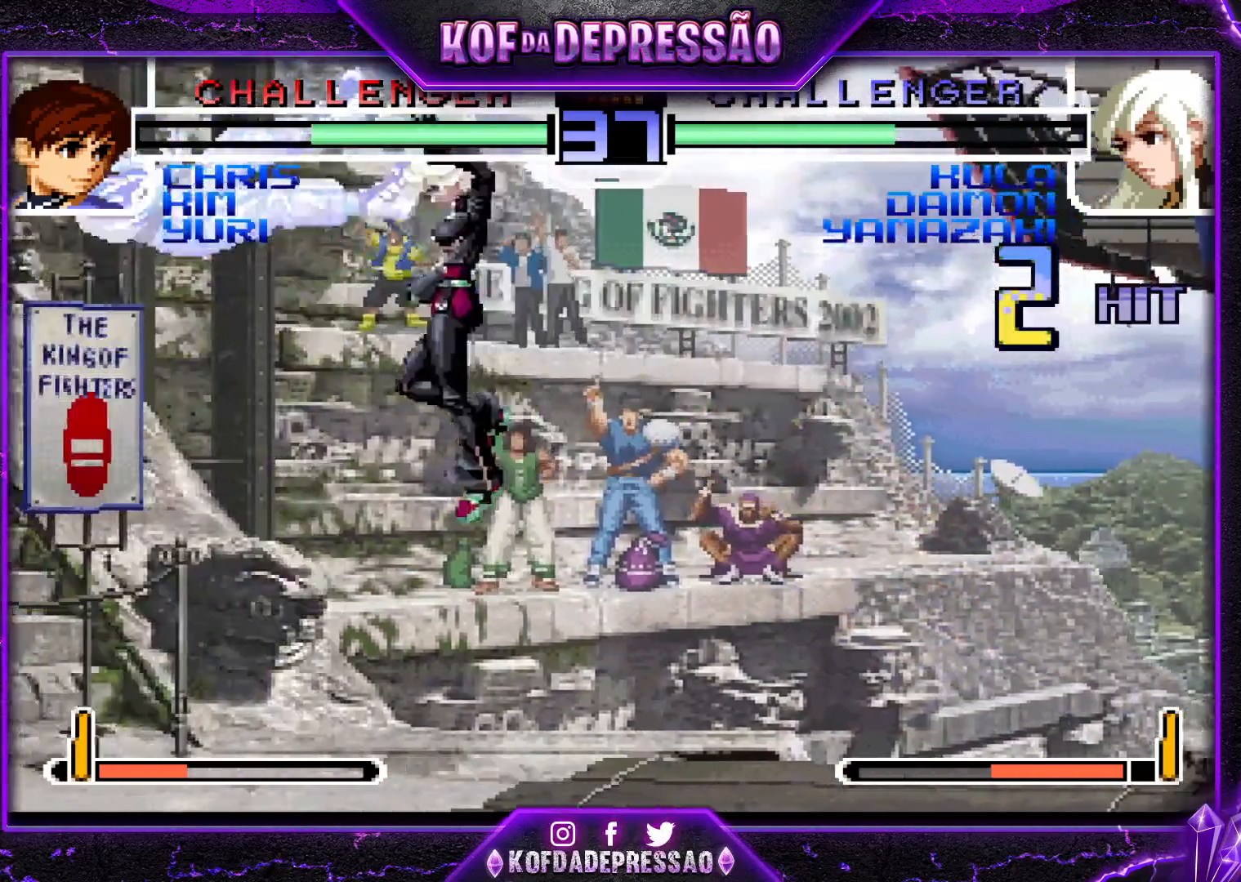
Gameplay with a controller (arcade stick); each line is a JSON object with the inputs held at the frame after it. "events" lists button and stick changes between this image and that frame as [ms after this image, input, new state], when the widget could be followed in between. Not read: L3 R3.
{"buttons": [], "left_stick": "center", "events": []}
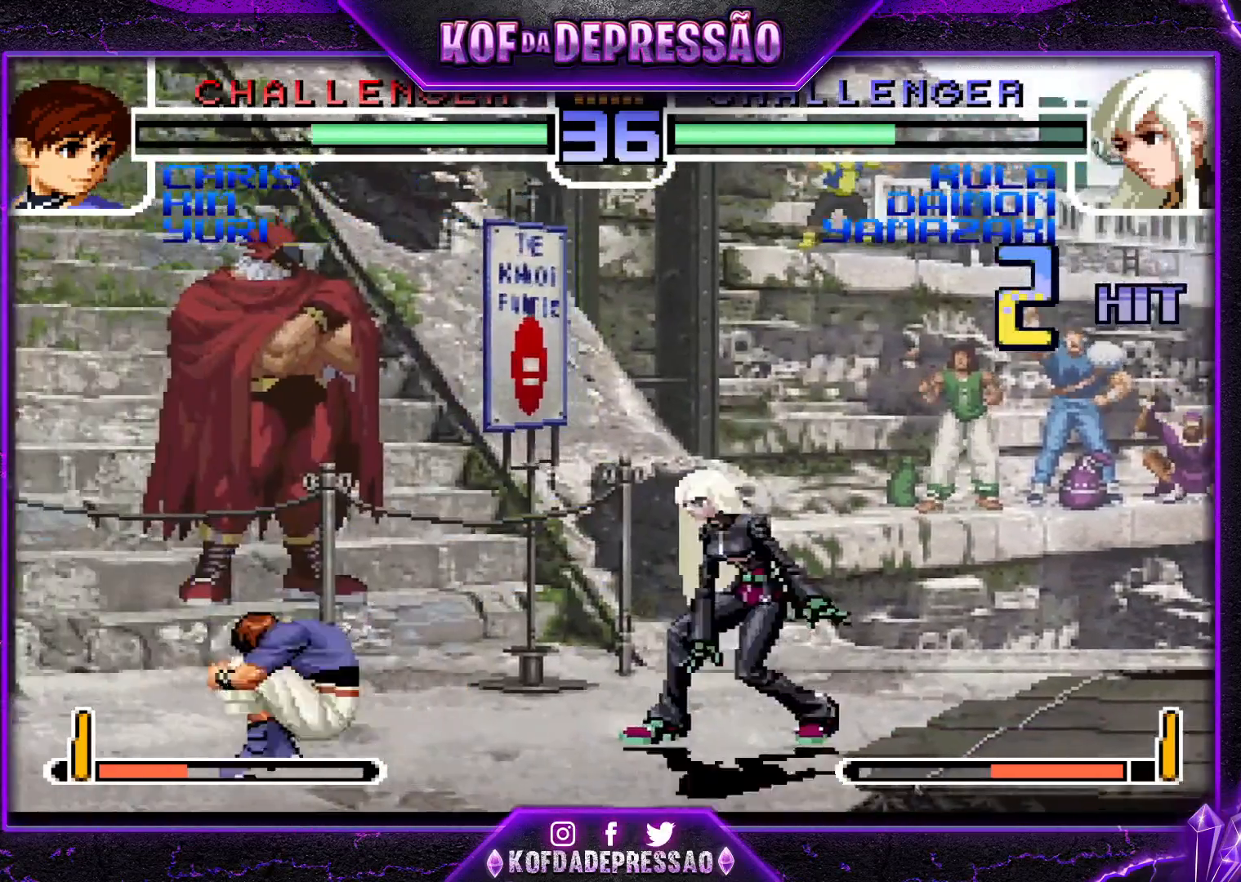
{"buttons": [], "left_stick": "down-right", "events": [[167, "left_stick", "left"], [234, "TRIANGLE", "down"], [234, "left_stick", "center"], [300, "TRIANGLE", "up"], [334, "left_stick", "down-right"]]}
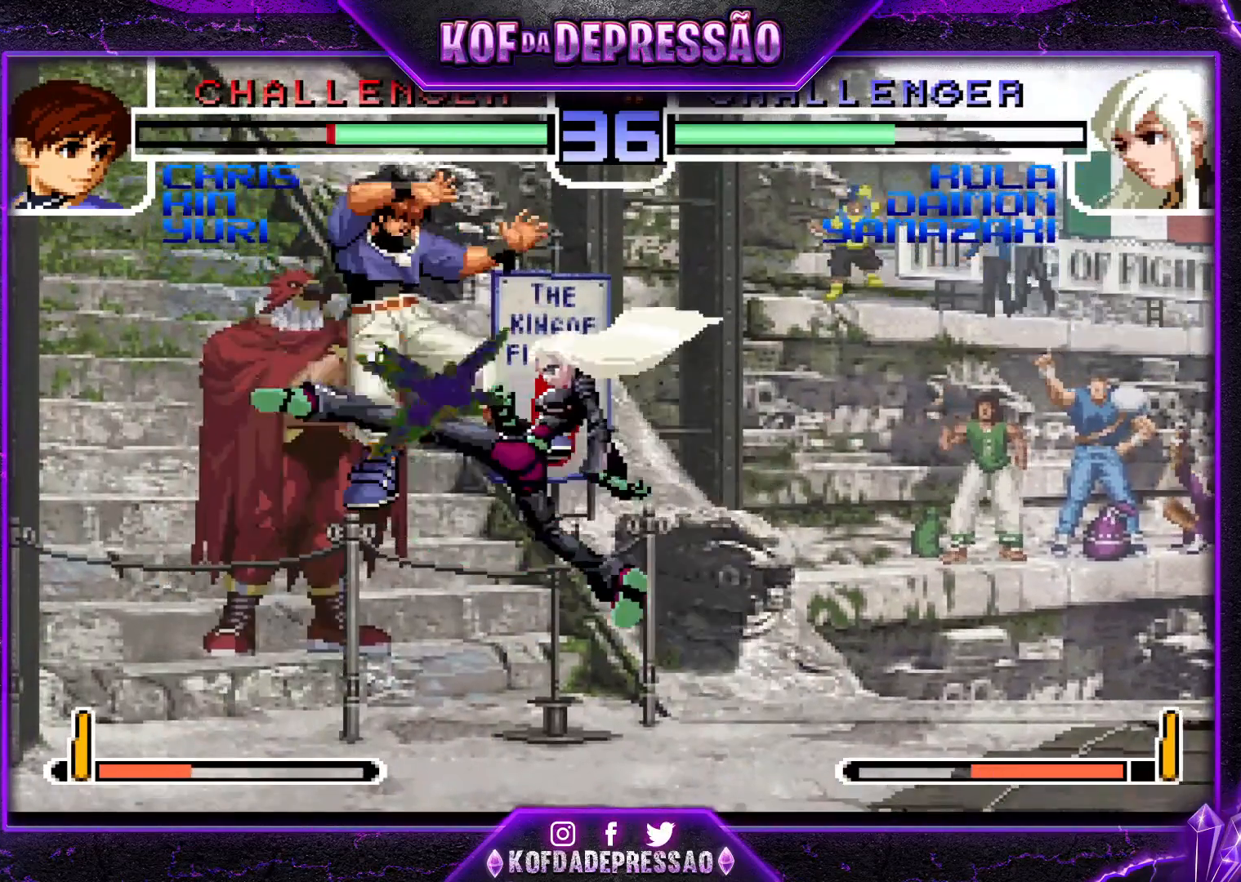
{"buttons": [], "left_stick": "left", "events": [[317, "left_stick", "left"]]}
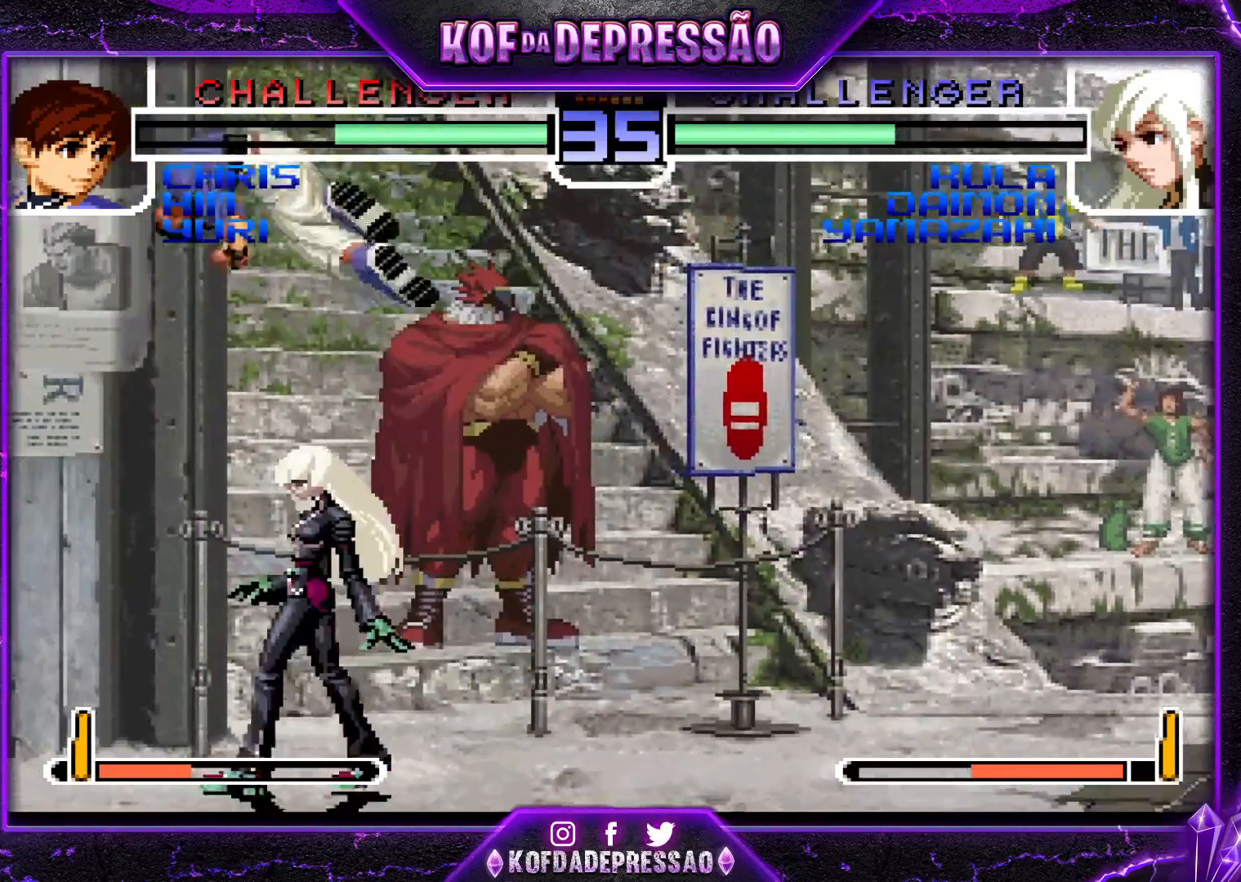
{"buttons": [], "left_stick": "down-left", "events": [[150, "CROSS", "down"], [234, "CROSS", "up"], [284, "left_stick", "center"], [384, "left_stick", "right"], [484, "left_stick", "down-left"]]}
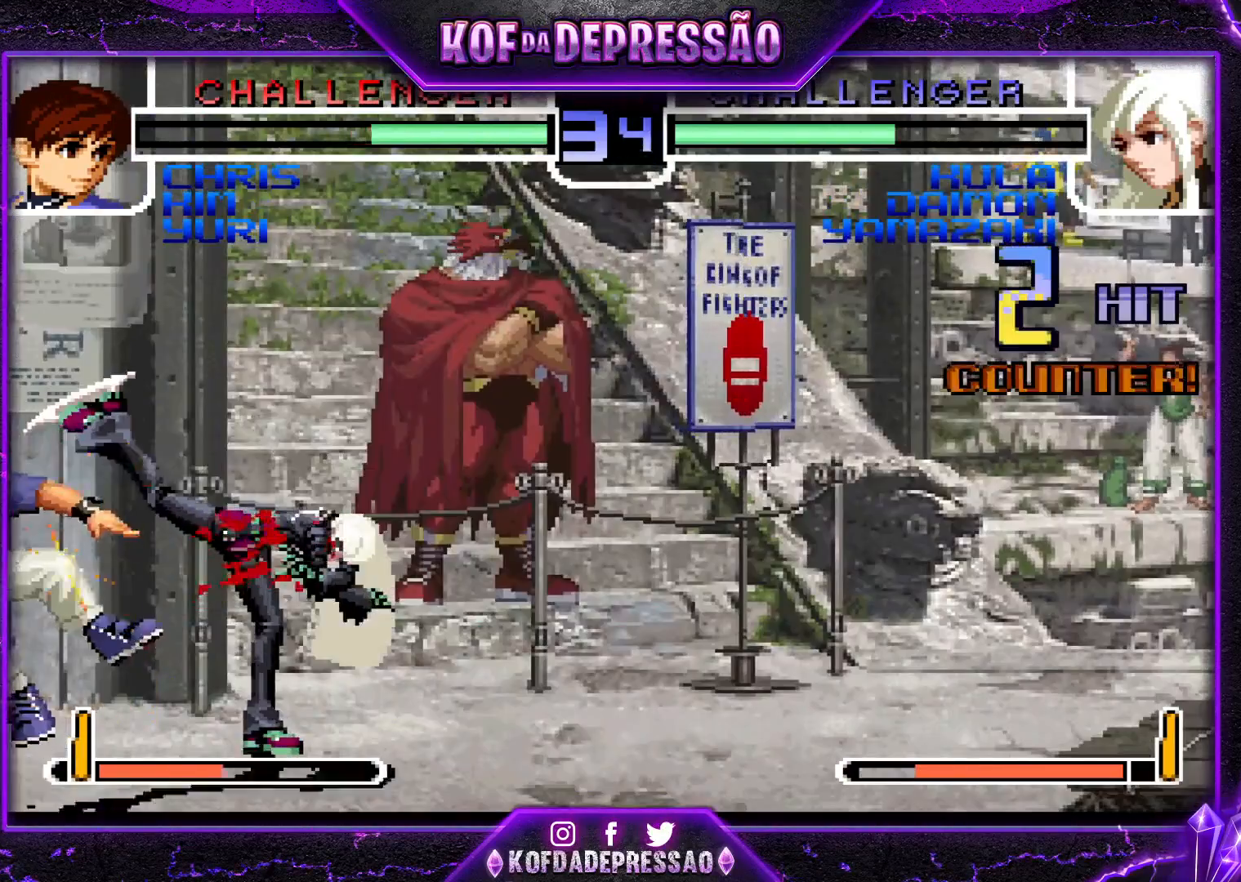
{"buttons": [], "left_stick": "center", "events": [[83, "SQUARE", "down"], [83, "left_stick", "left"], [183, "SQUARE", "up"], [183, "left_stick", "center"]]}
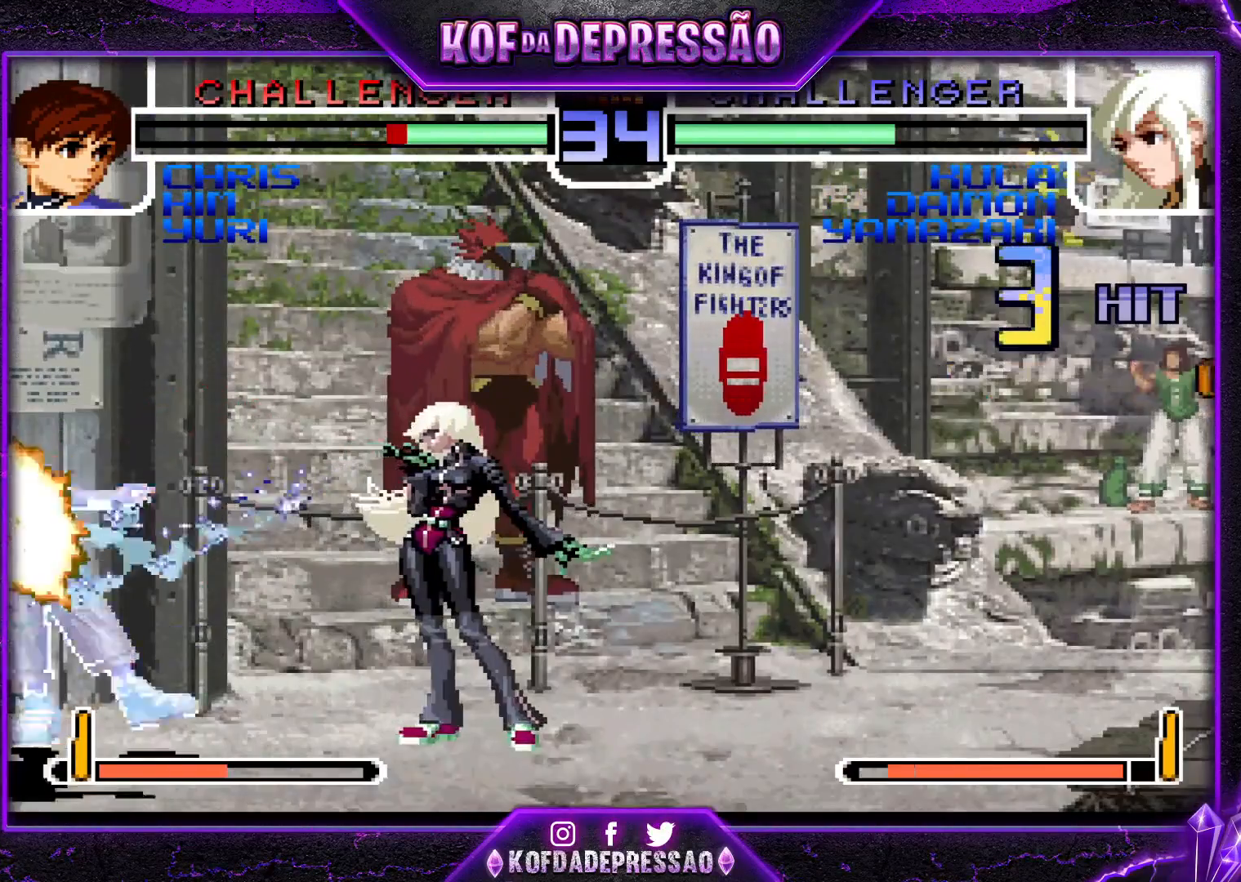
{"buttons": ["TRIANGLE"], "left_stick": "right", "events": [[284, "left_stick", "down"], [401, "left_stick", "right"], [451, "TRIANGLE", "down"]]}
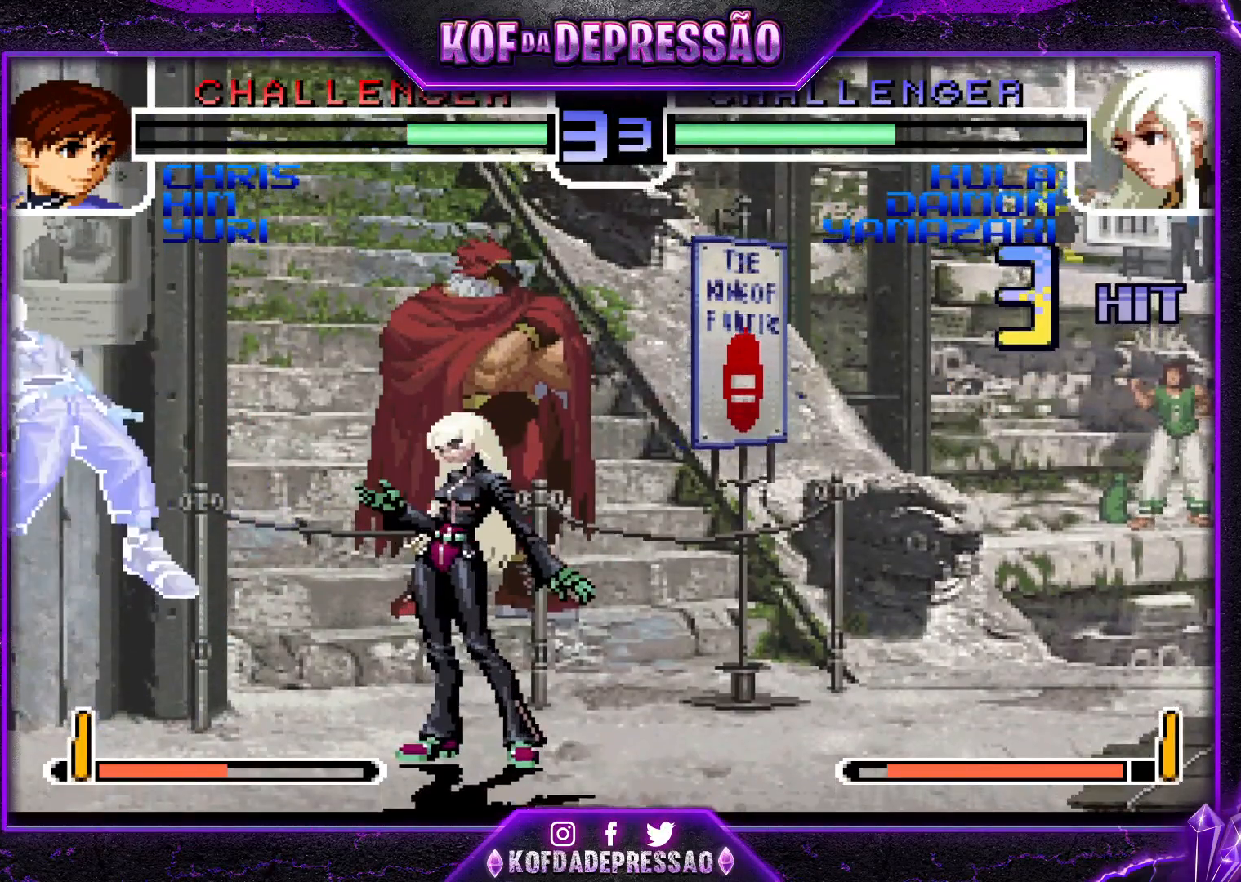
{"buttons": [], "left_stick": "center", "events": [[33, "left_stick", "center"], [417, "TRIANGLE", "up"]]}
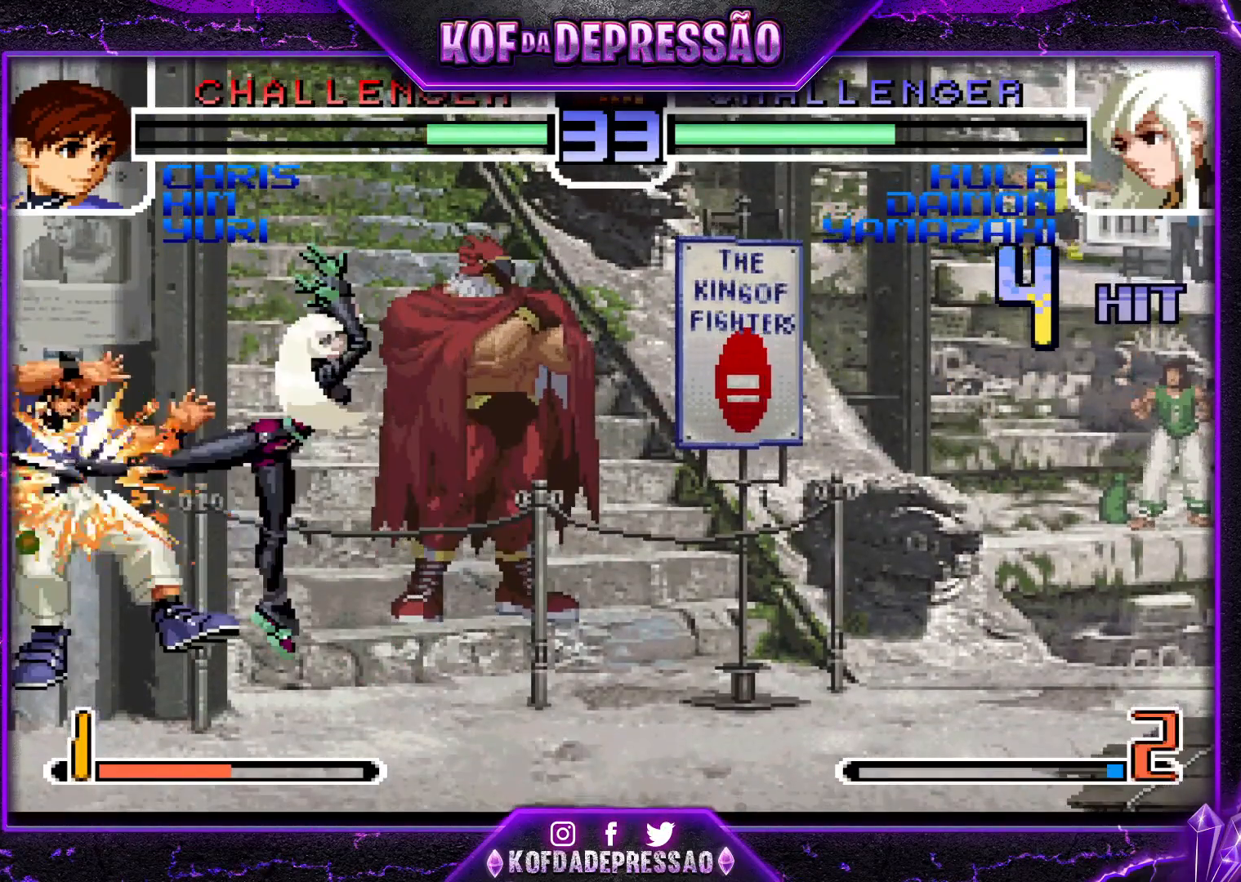
{"buttons": [], "left_stick": "center", "events": [[150, "left_stick", "left"], [234, "left_stick", "down"], [300, "R1", "down"], [317, "left_stick", "left"], [384, "left_stick", "center"], [434, "R1", "up"]]}
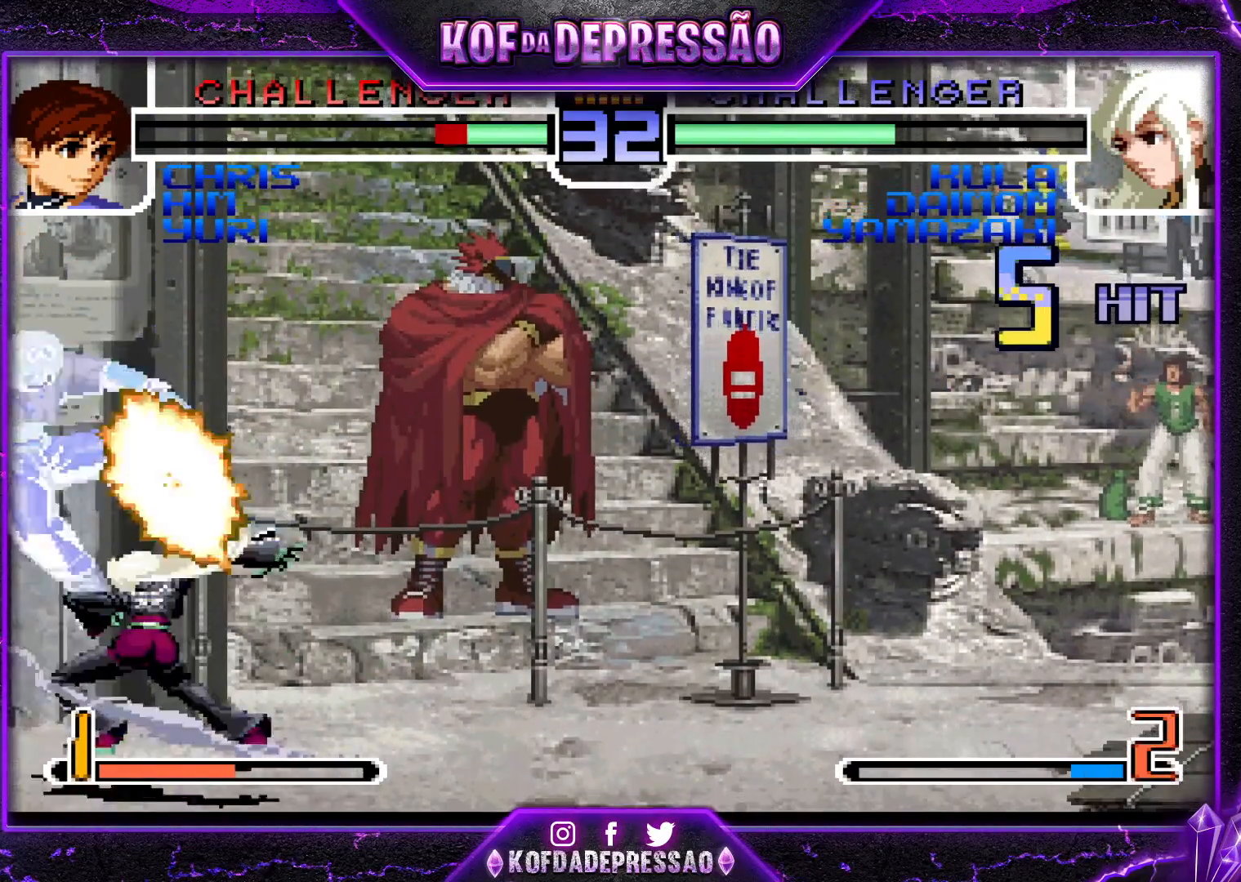
{"buttons": ["CROSS"], "left_stick": "center", "events": [[33, "CROSS", "down"], [133, "CROSS", "up"], [267, "CROSS", "down"], [333, "CROSS", "up"], [350, "SQUARE", "down"], [350, "TRIANGLE", "down"], [367, "CROSS", "down"], [483, "TRIANGLE", "up"], [500, "SQUARE", "up"]]}
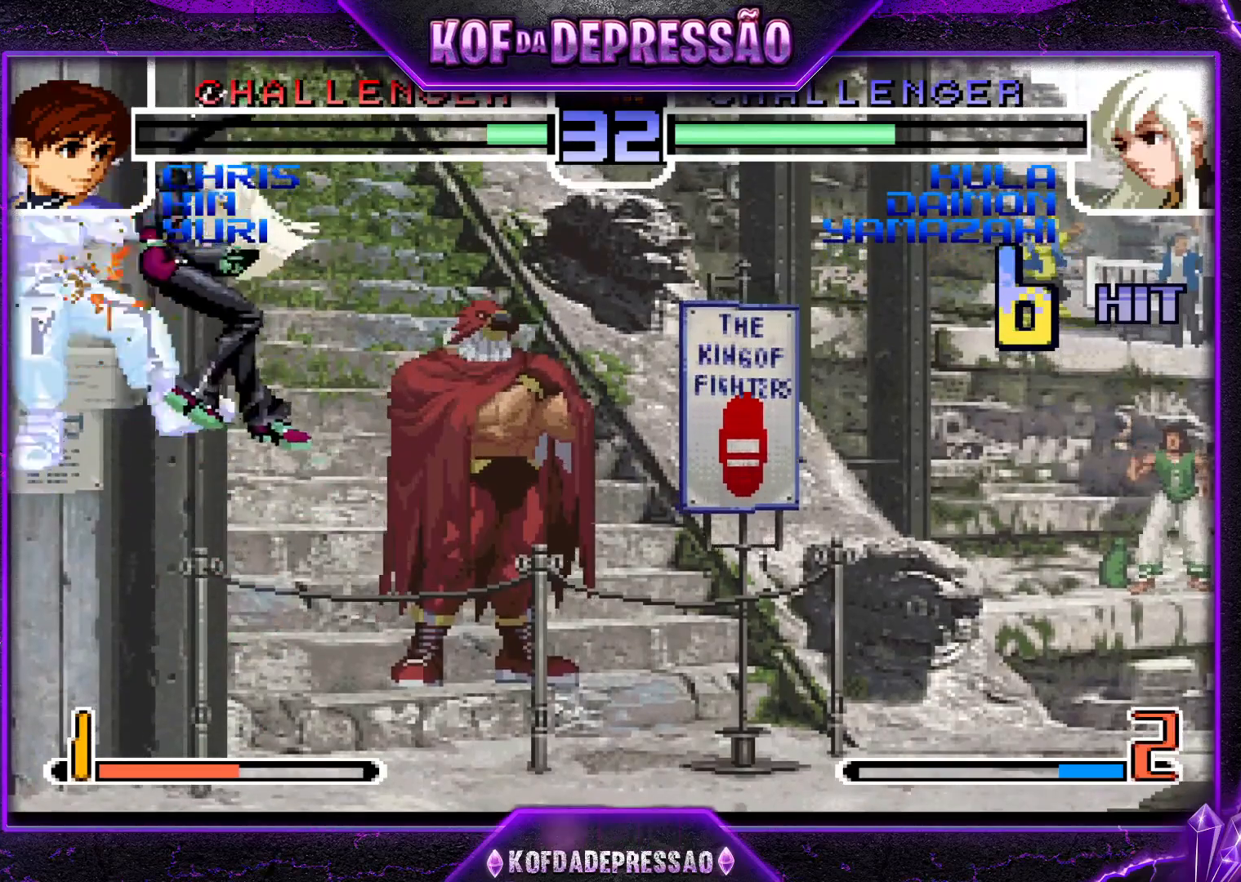
{"buttons": [], "left_stick": "center", "events": [[17, "CROSS", "up"], [150, "CROSS", "down"], [167, "CROSS", "up"], [200, "CROSS", "down"], [217, "CROSS", "up"], [300, "CROSS", "down"], [334, "CROSS", "up"], [367, "CROSS", "down"], [384, "CROSS", "up"], [451, "CROSS", "down"], [484, "CROSS", "up"]]}
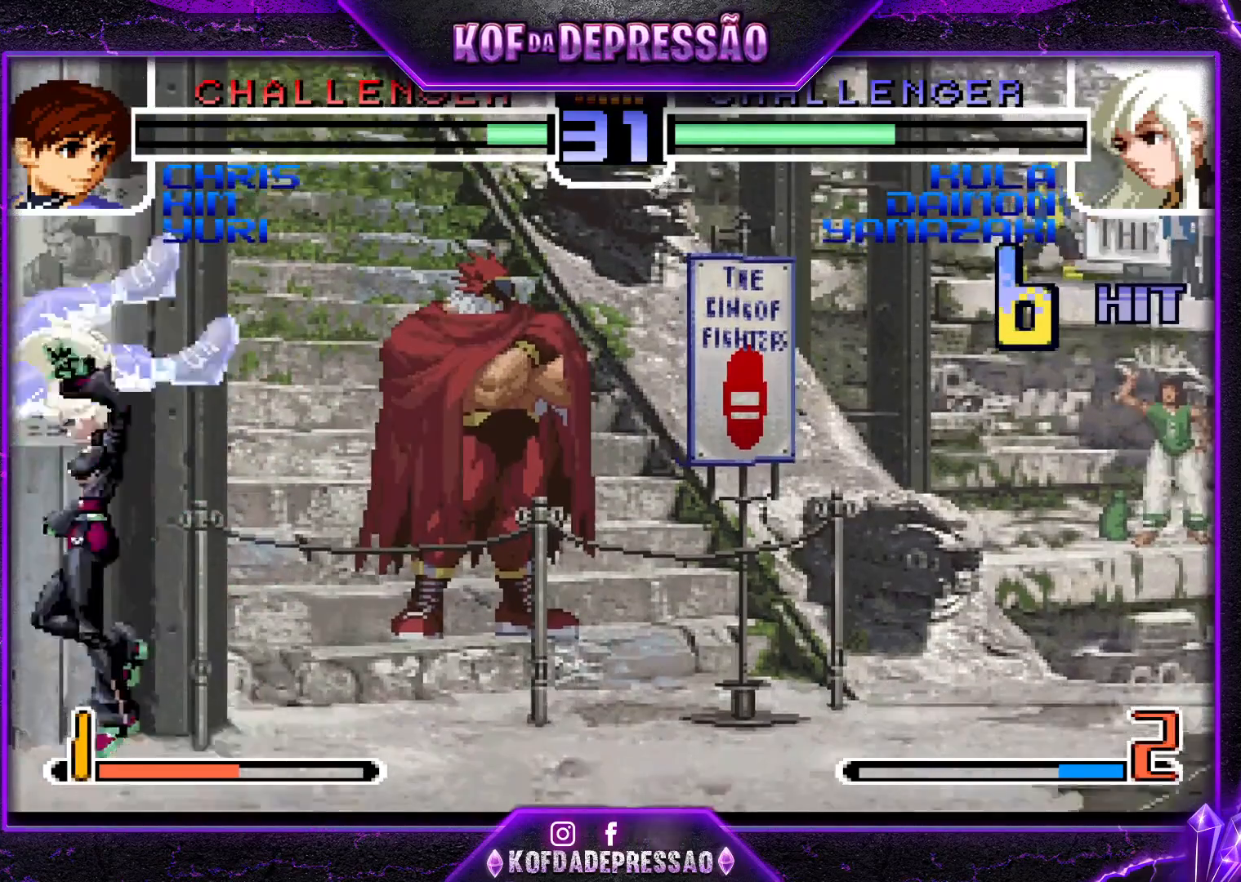
{"buttons": ["CROSS"], "left_stick": "center", "events": [[16, "CROSS", "down"], [50, "CROSS", "up"], [83, "CROSS", "down"], [133, "CROSS", "up"], [167, "CROSS", "down"], [200, "CROSS", "up"], [250, "CROSS", "down"], [283, "CROSS", "up"], [317, "CROSS", "down"], [350, "CROSS", "up"], [400, "CROSS", "down"], [433, "CROSS", "up"], [467, "CROSS", "down"]]}
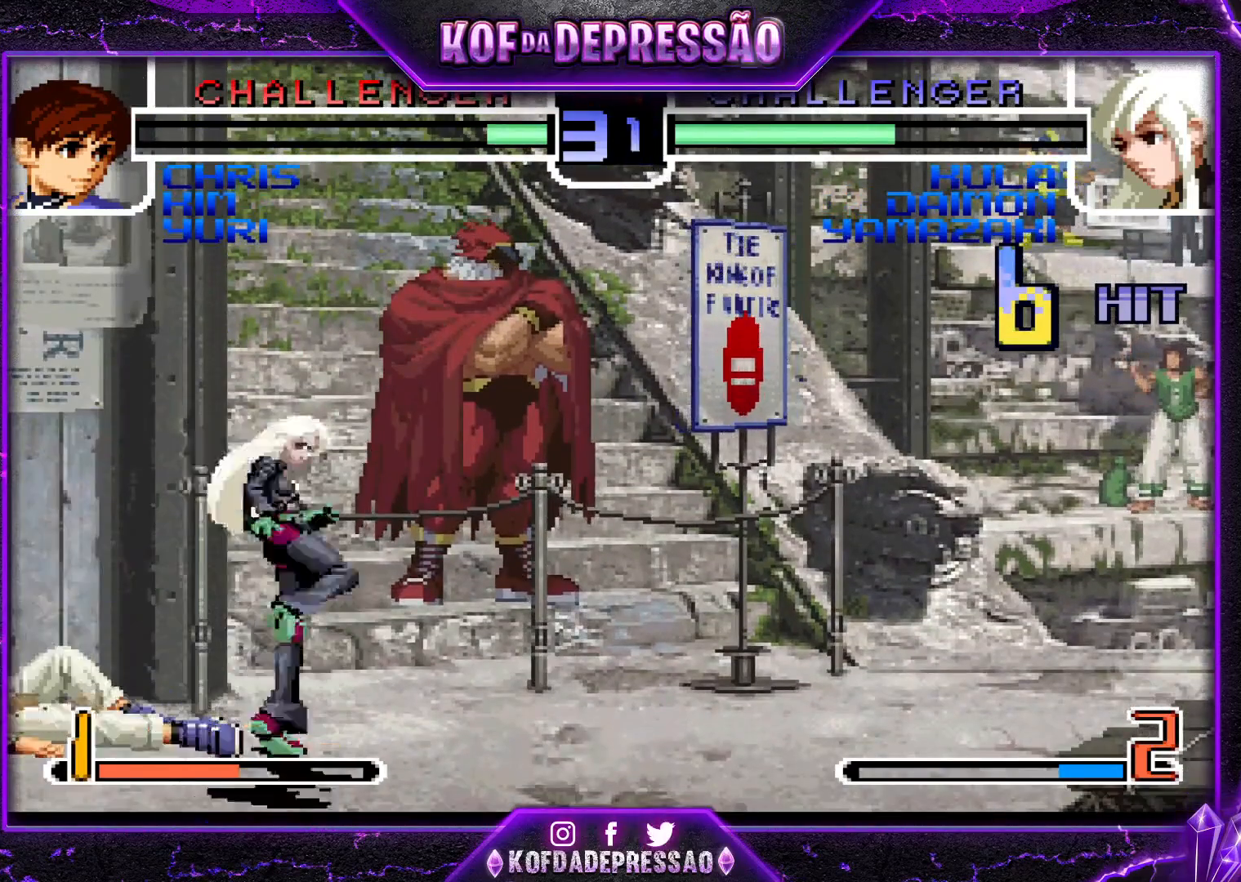
{"buttons": ["TRIANGLE"], "left_stick": "down-right", "events": [[17, "CROSS", "up"], [50, "CROSS", "down"], [67, "CROSS", "up"], [451, "TRIANGLE", "down"], [467, "left_stick", "down-right"]]}
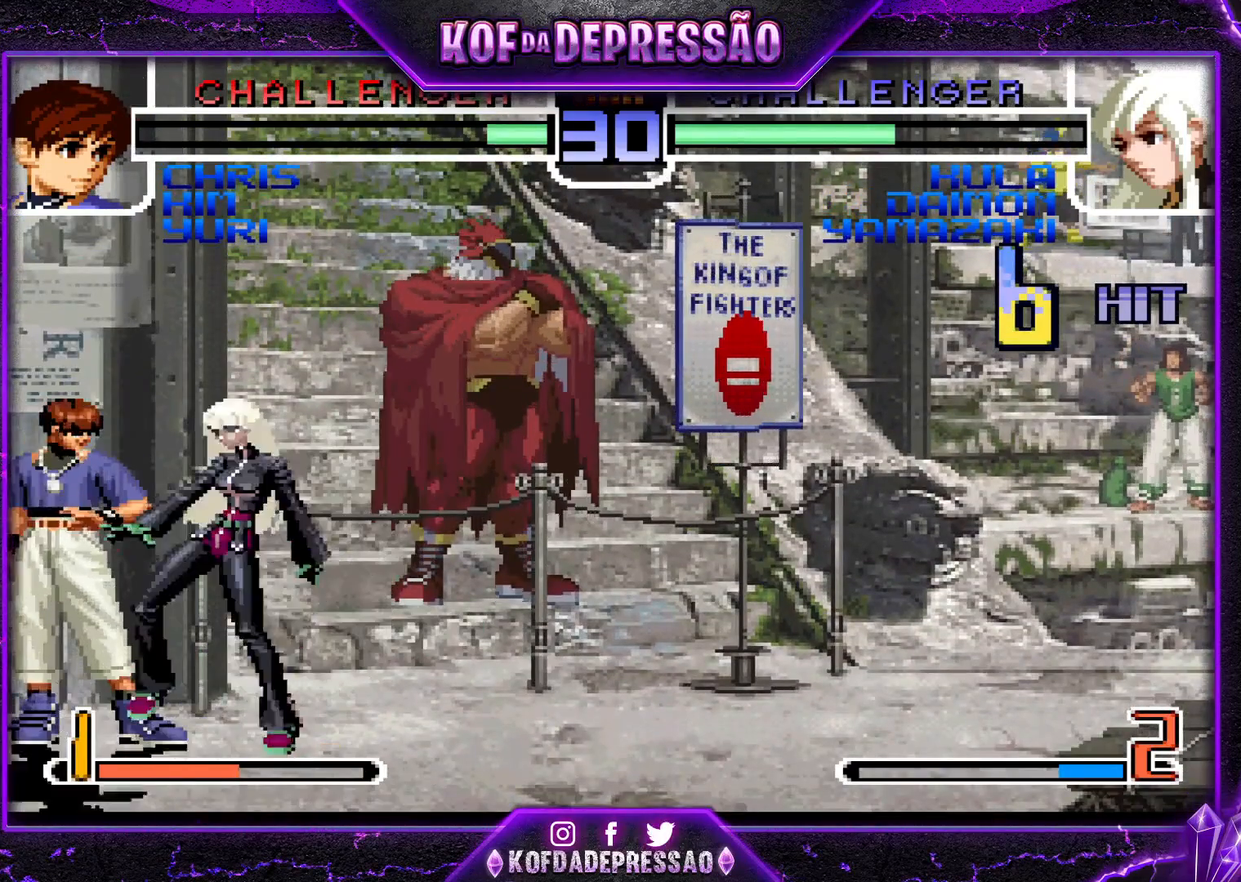
{"buttons": [], "left_stick": "down-right", "events": [[50, "TRIANGLE", "up"], [183, "TRIANGLE", "down"], [283, "TRIANGLE", "up"]]}
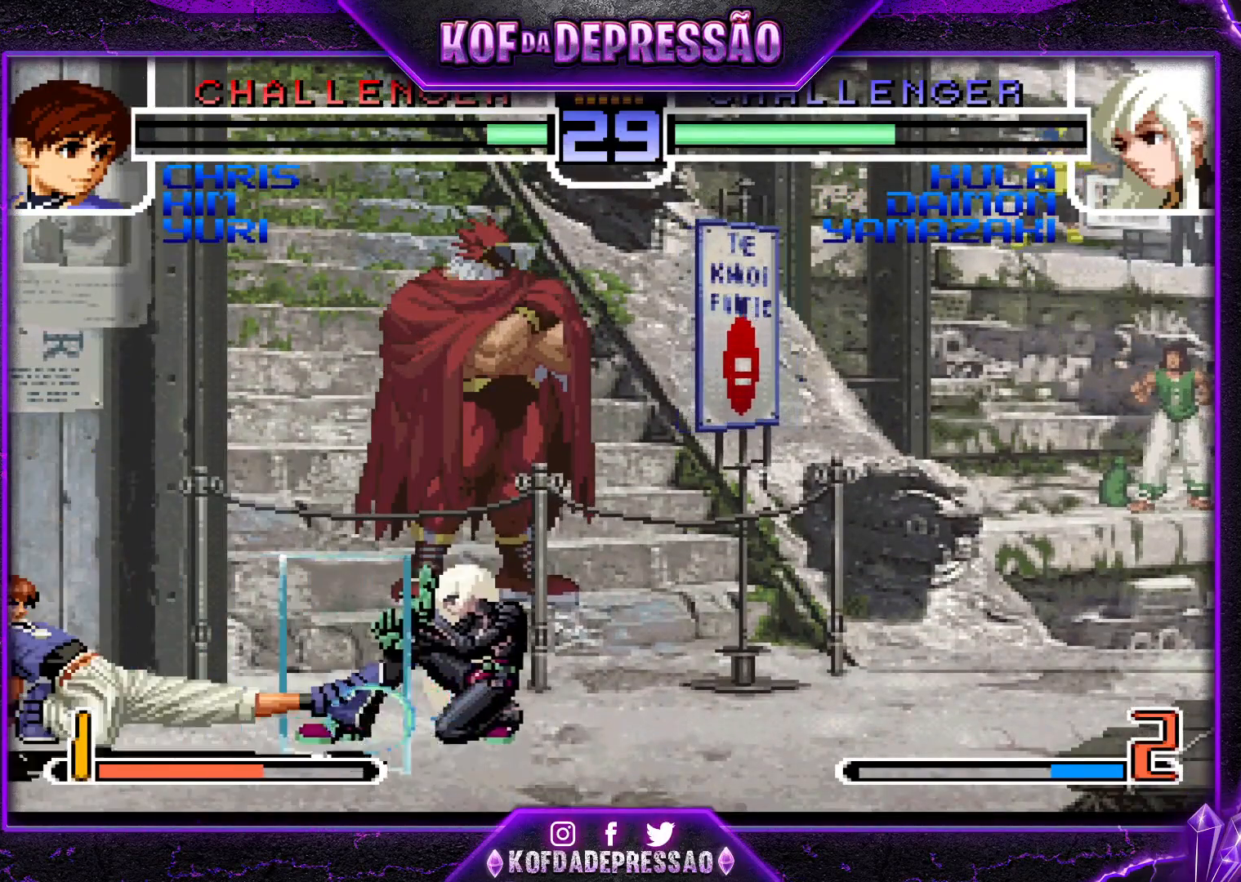
{"buttons": ["CROSS"], "left_stick": "up-right", "events": [[184, "left_stick", "up-right"], [250, "CROSS", "down"]]}
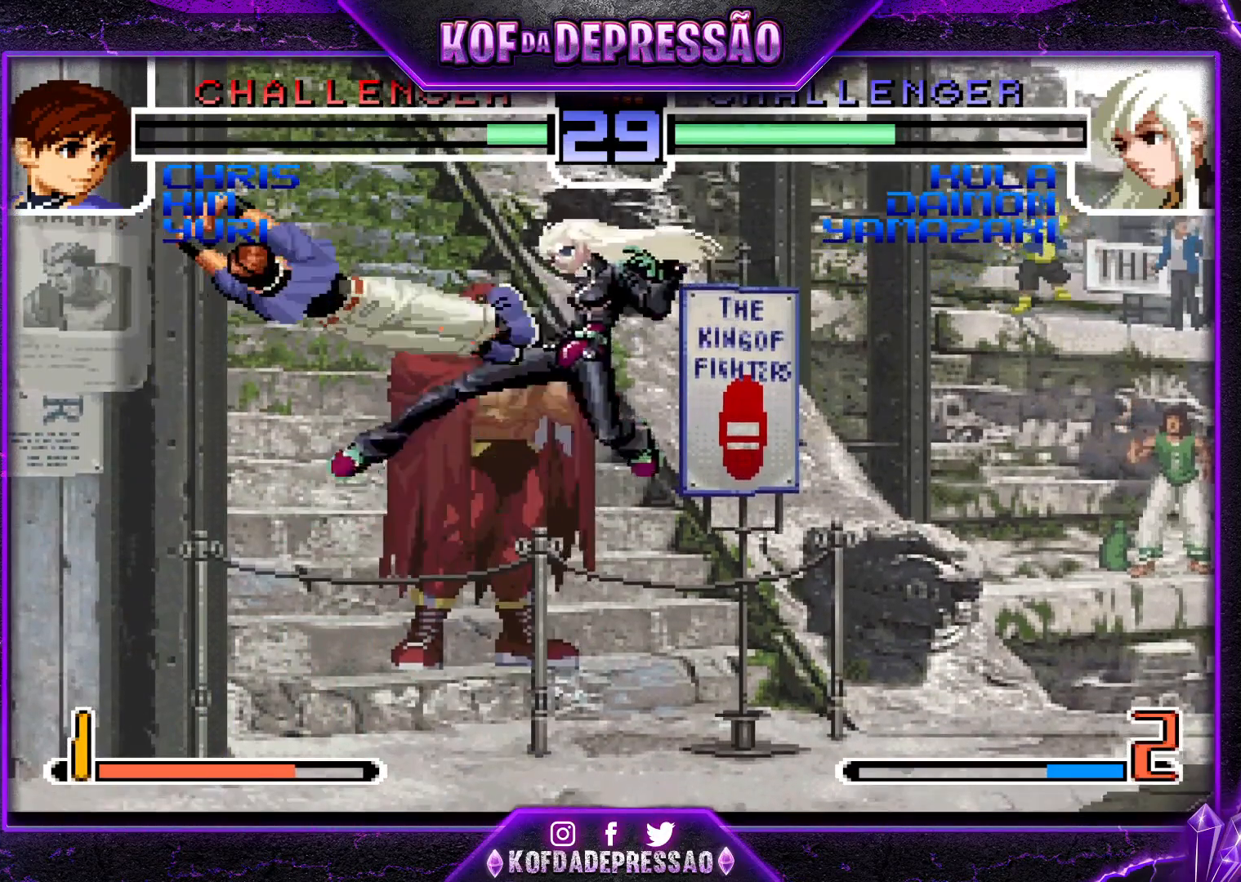
{"buttons": [], "left_stick": "center", "events": [[283, "CROSS", "up"], [300, "left_stick", "center"]]}
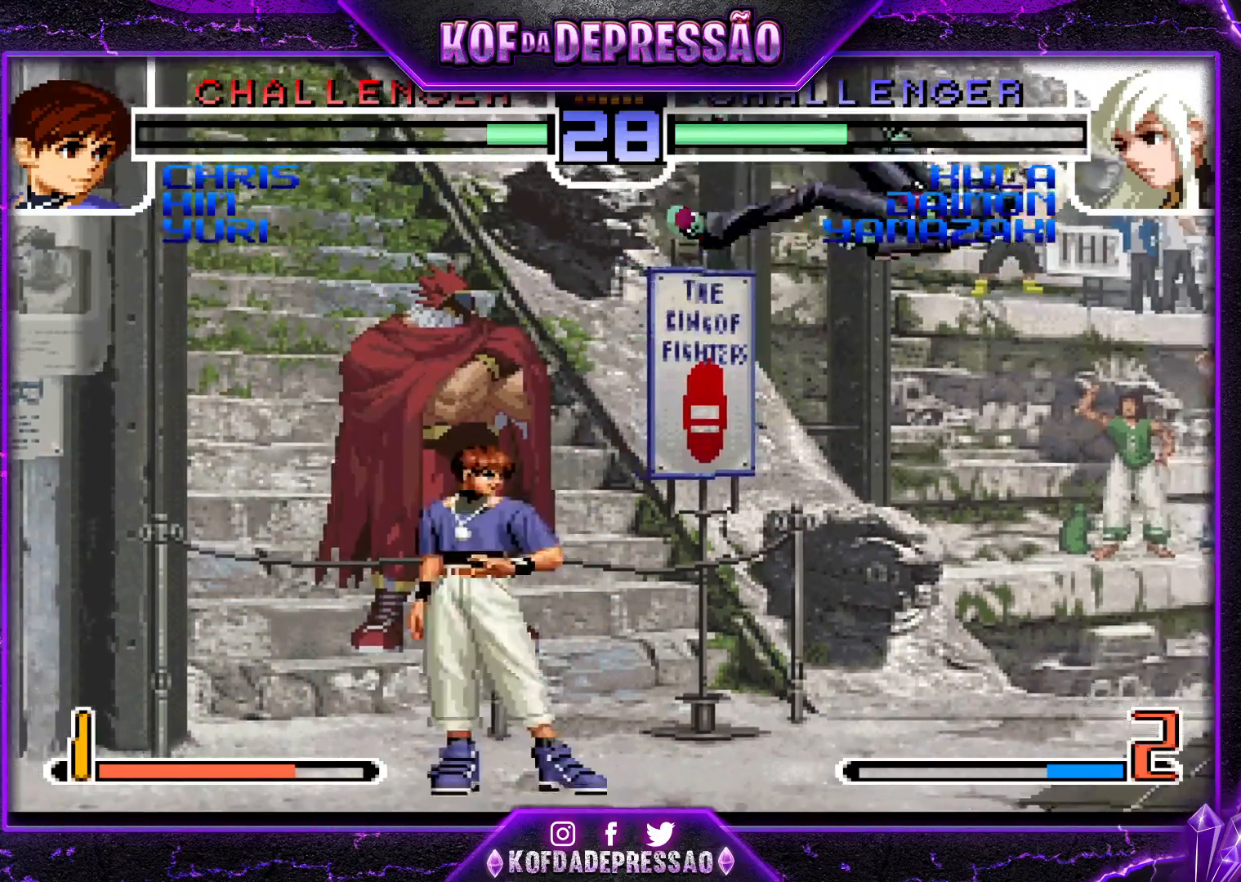
{"buttons": [], "left_stick": "center", "events": [[100, "left_stick", "right"], [284, "SQUARE", "down"], [284, "TRIANGLE", "down"], [334, "left_stick", "center"], [367, "SQUARE", "up"], [367, "TRIANGLE", "up"]]}
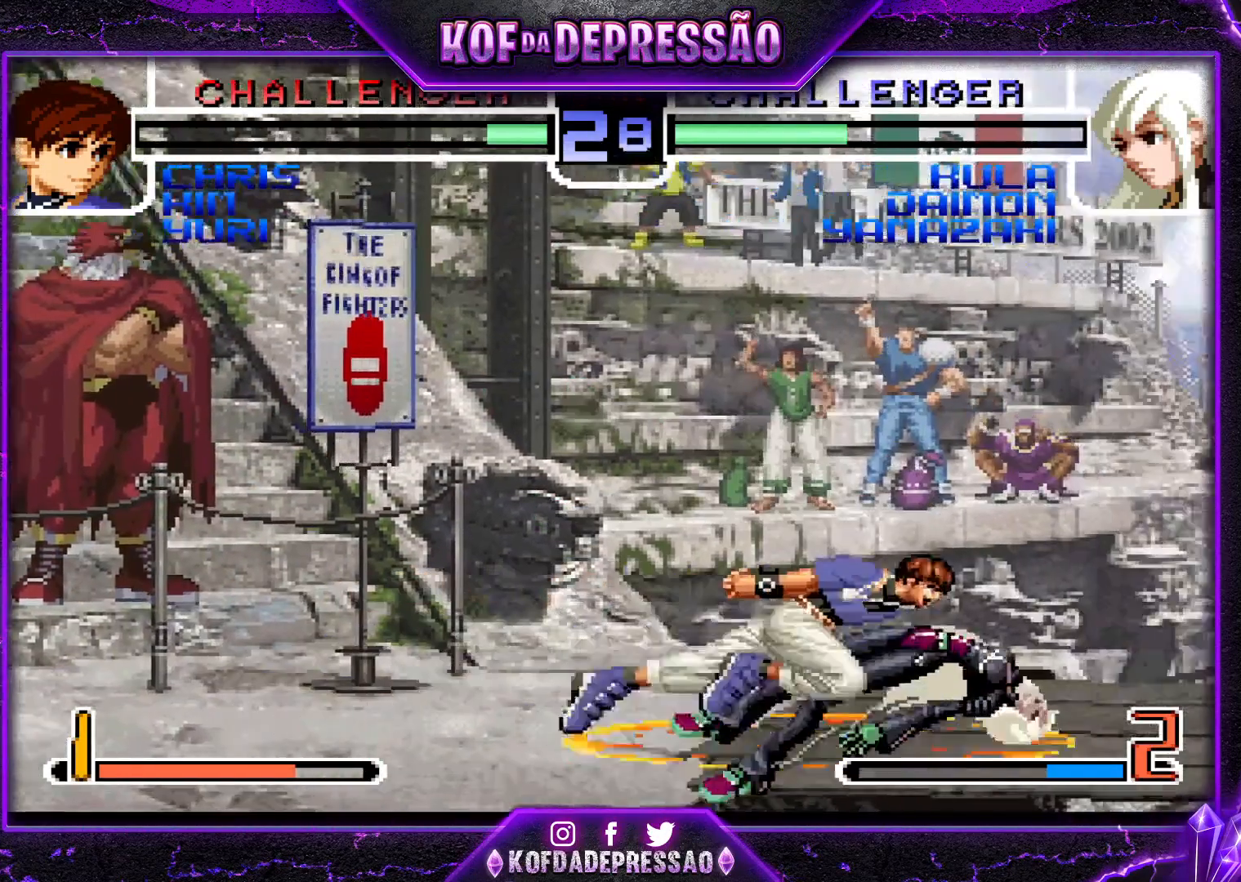
{"buttons": [], "left_stick": "down-right", "events": [[350, "left_stick", "down-right"]]}
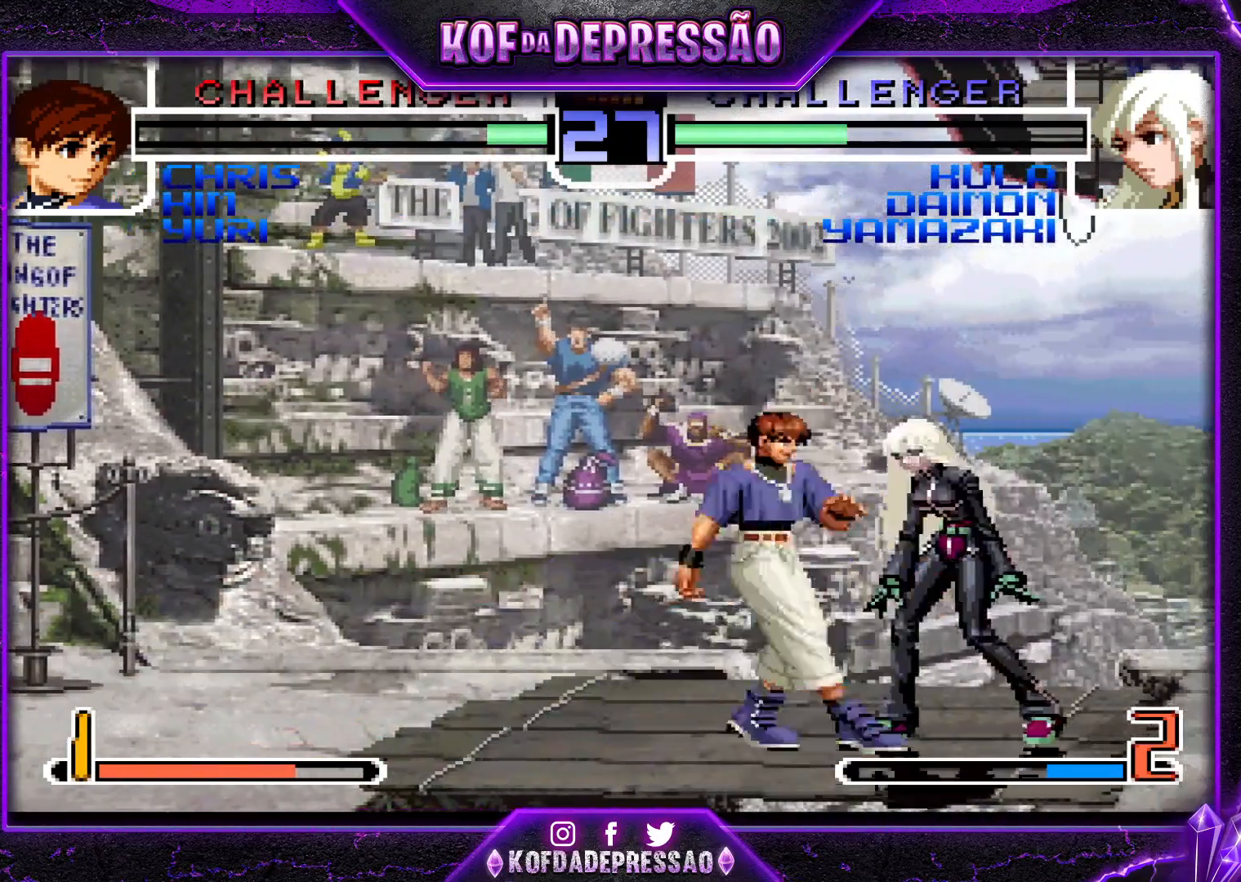
{"buttons": [], "left_stick": "down-right", "events": []}
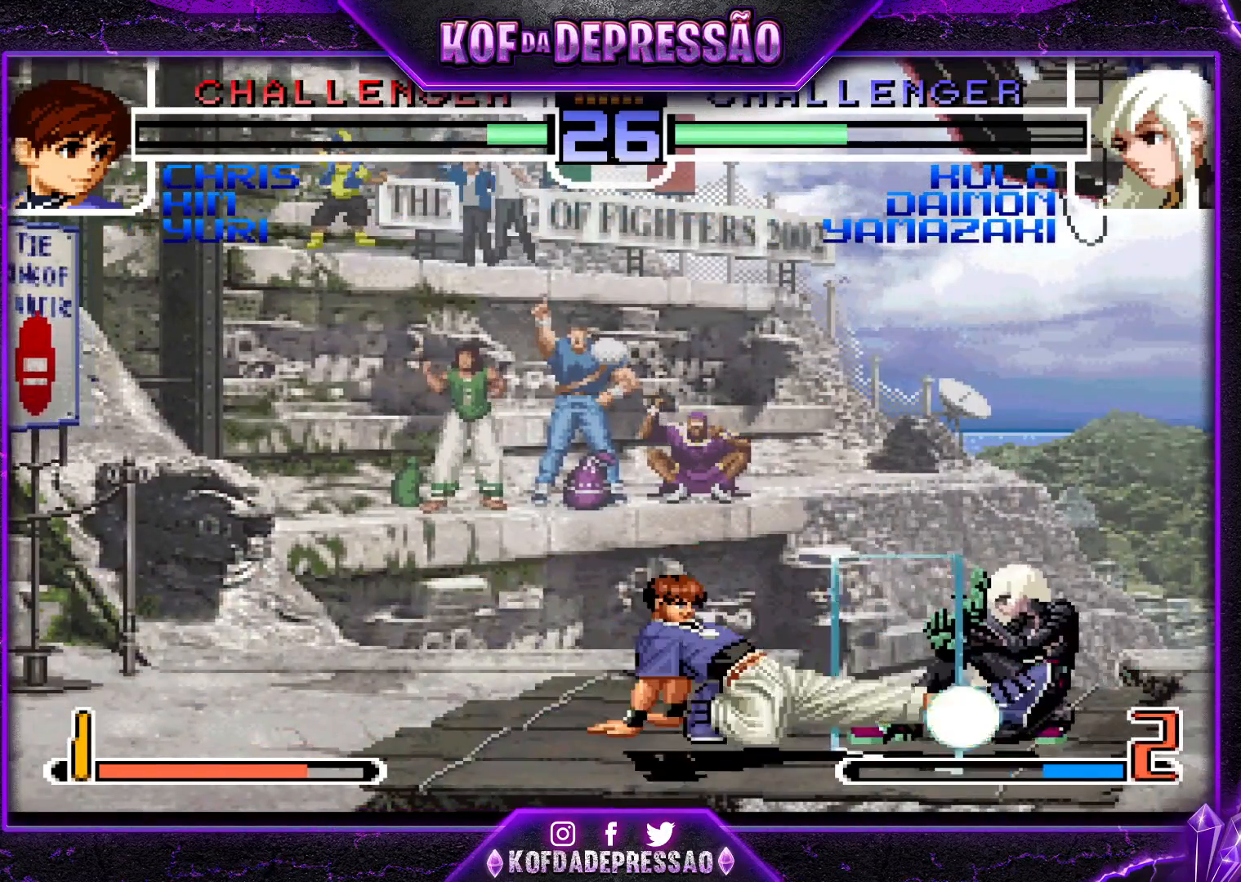
{"buttons": [], "left_stick": "up-right", "events": [[83, "left_stick", "up-right"], [116, "CROSS", "down"], [267, "CROSS", "up"], [367, "CROSS", "down"], [467, "CROSS", "up"]]}
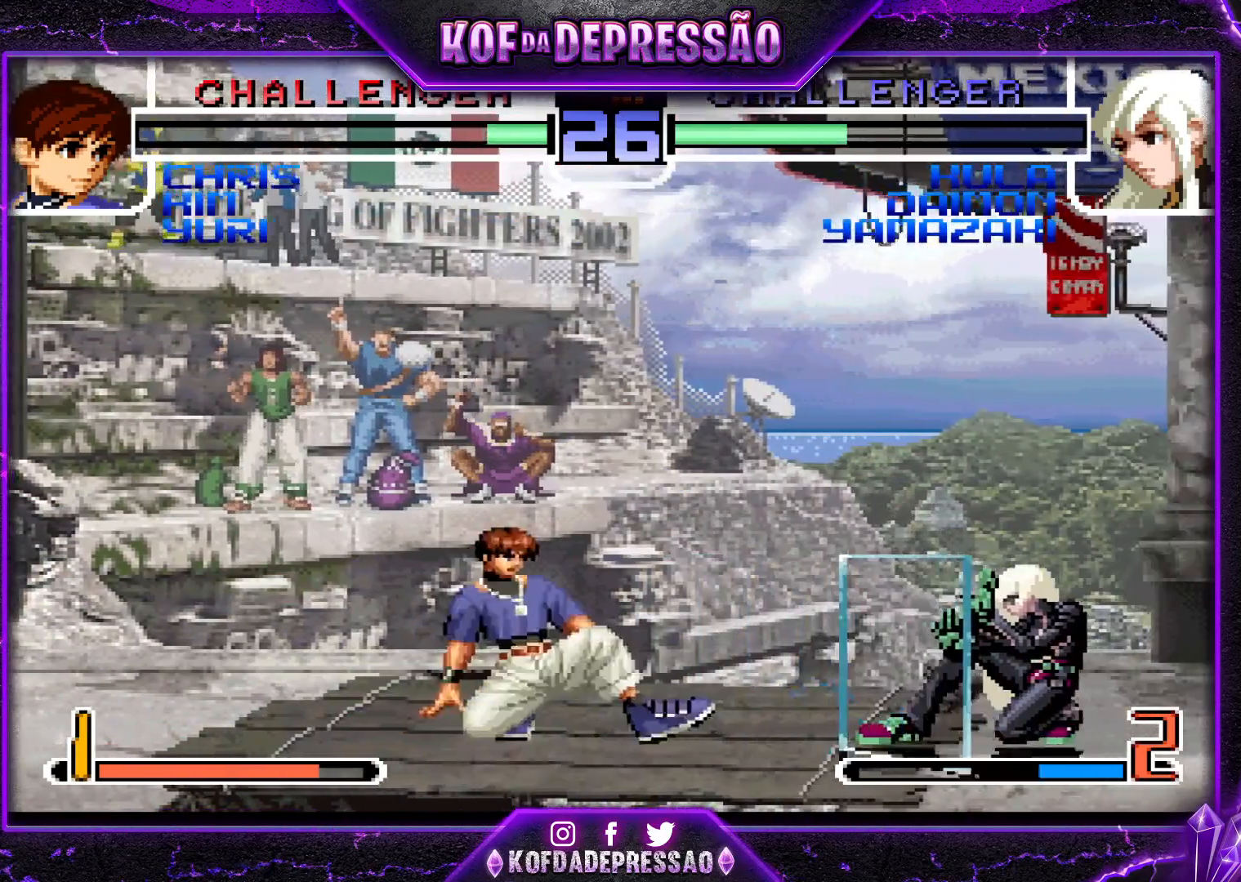
{"buttons": [], "left_stick": "up-right", "events": [[200, "CROSS", "down"], [367, "CROSS", "up"]]}
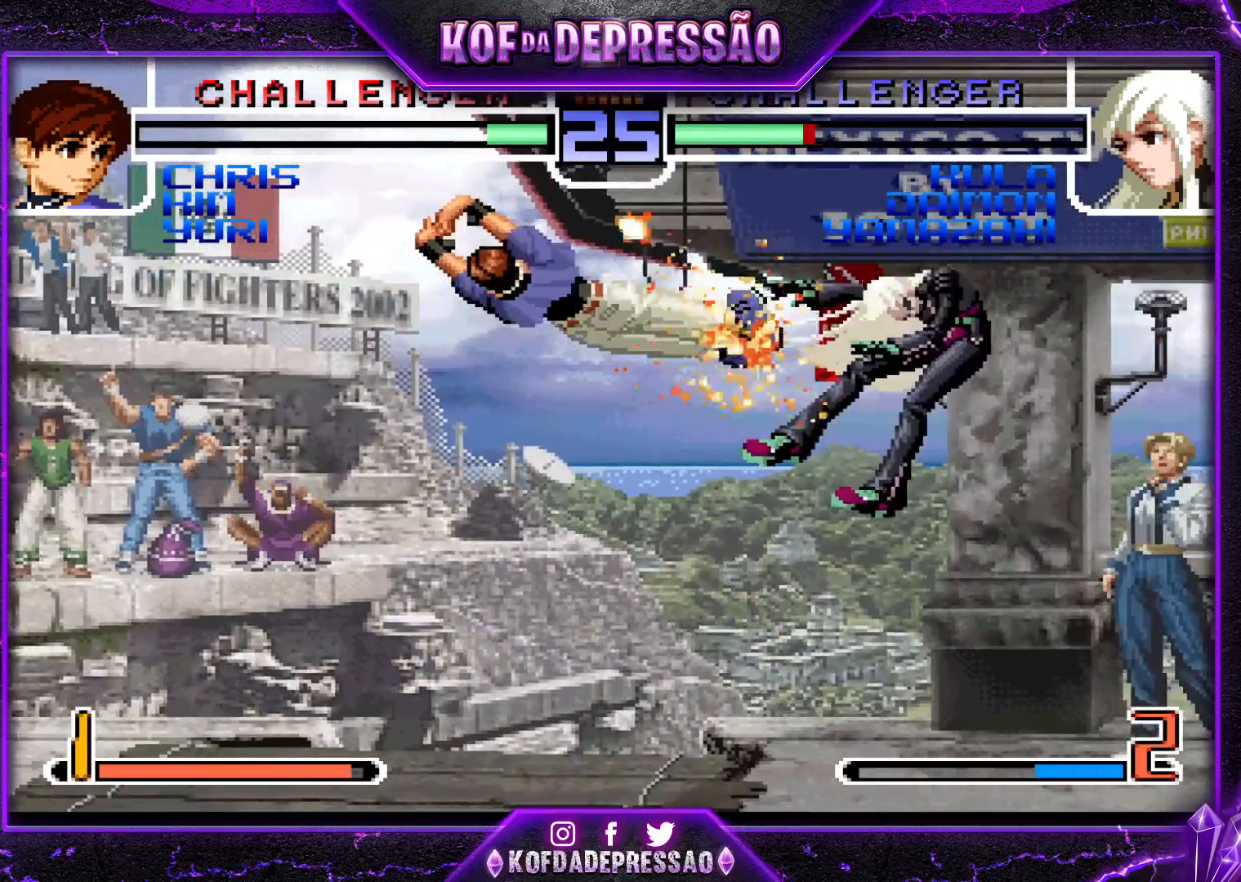
{"buttons": [], "left_stick": "center", "events": [[33, "left_stick", "center"]]}
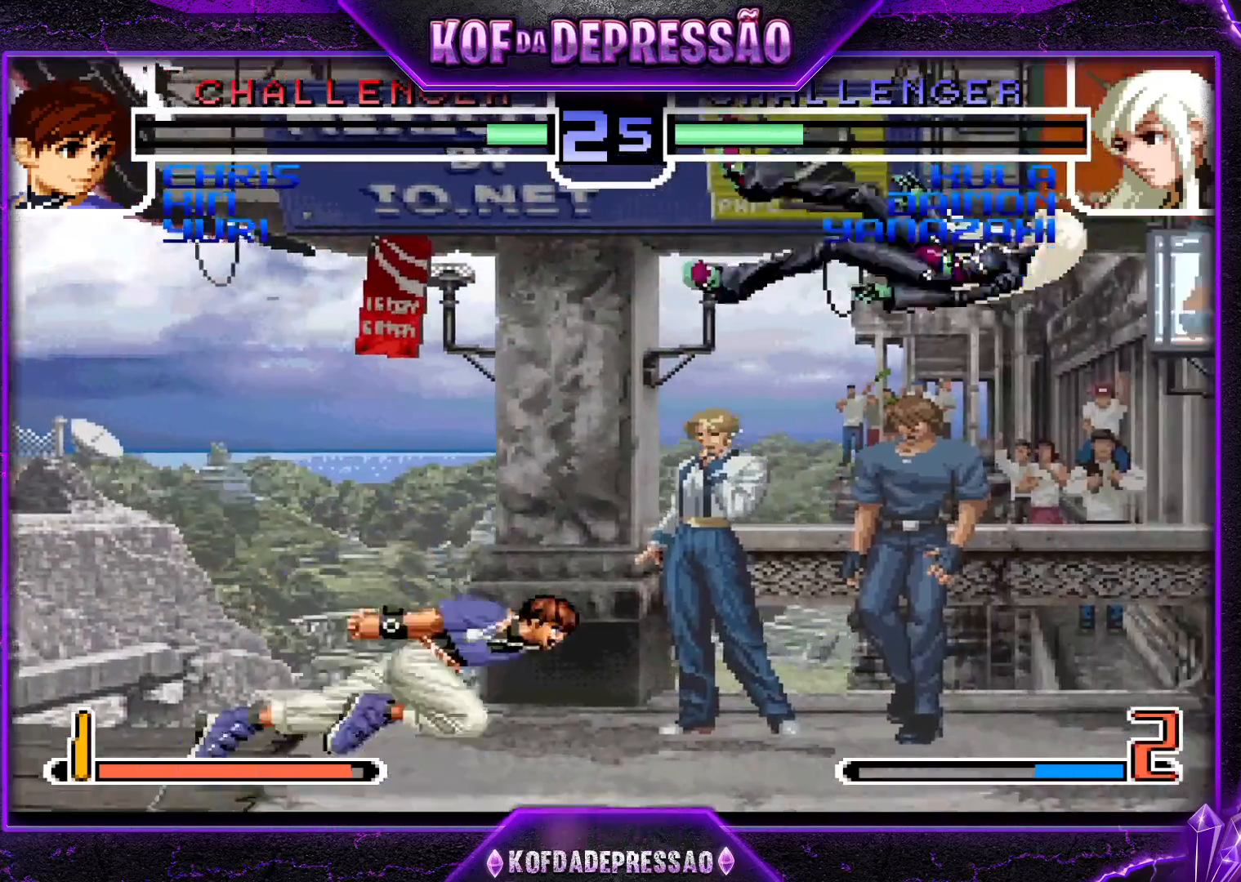
{"buttons": [], "left_stick": "center", "events": [[150, "SQUARE", "down"], [150, "TRIANGLE", "down"], [217, "SQUARE", "up"], [217, "TRIANGLE", "up"]]}
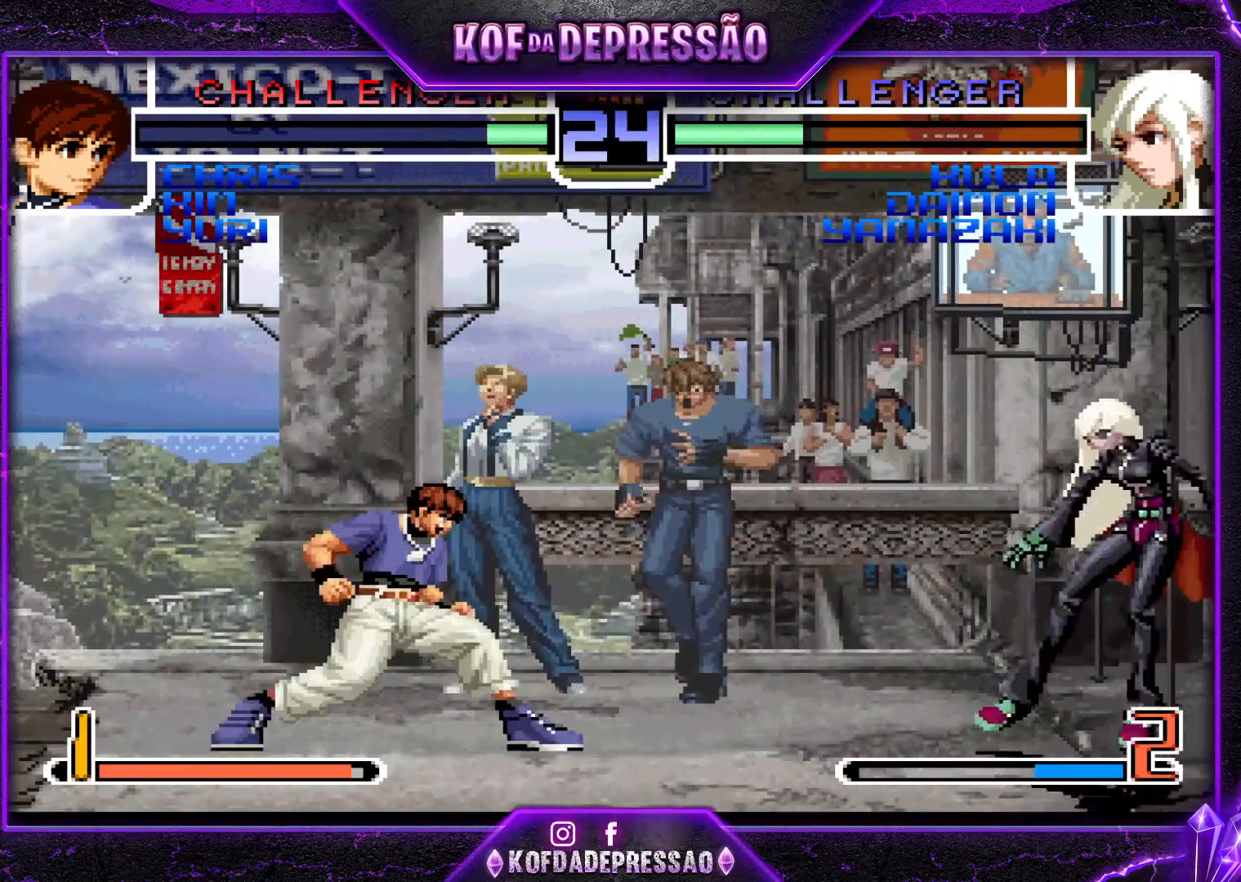
{"buttons": [], "left_stick": "center", "events": [[83, "SQUARE", "down"], [83, "TRIANGLE", "down"], [167, "SQUARE", "up"], [183, "TRIANGLE", "up"]]}
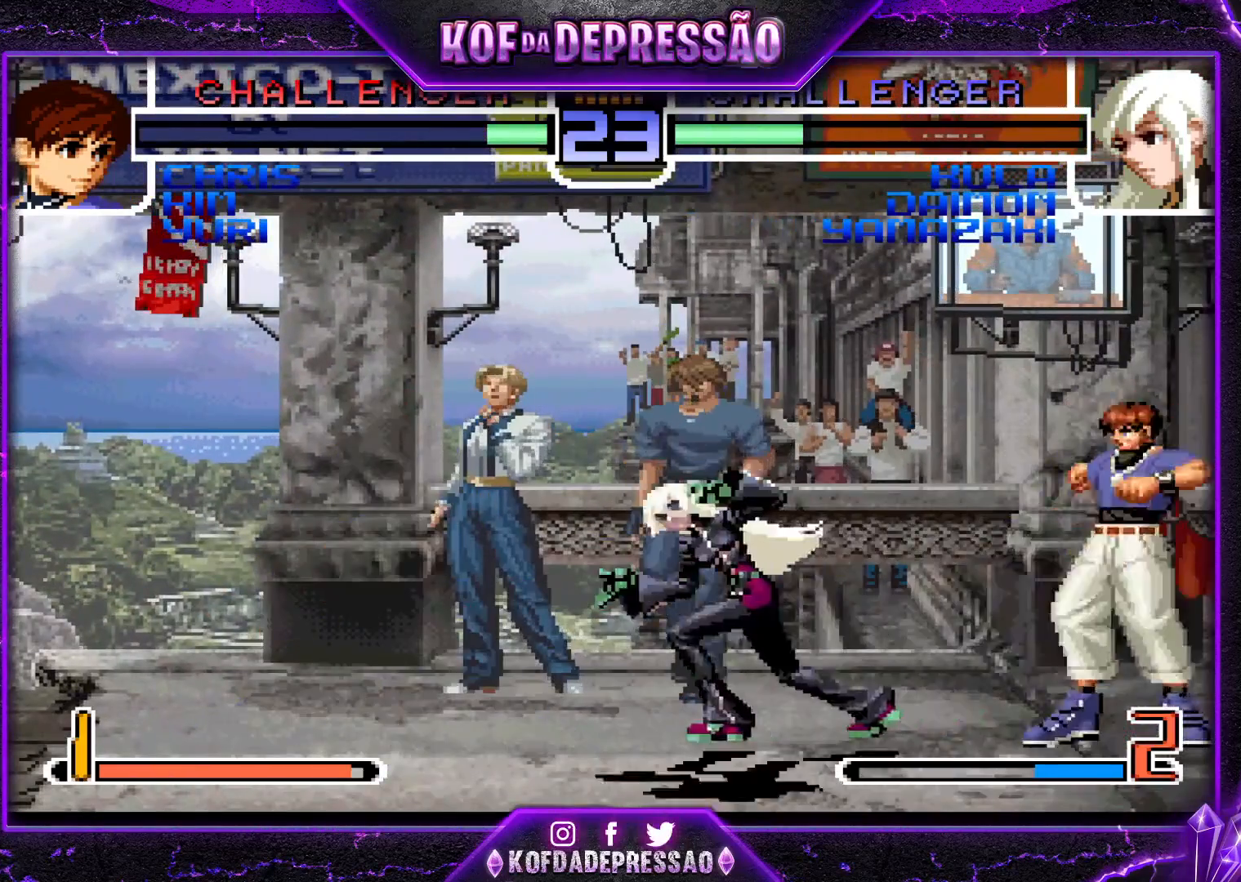
{"buttons": [], "left_stick": "down-left", "events": [[34, "left_stick", "down"], [117, "left_stick", "down-left"]]}
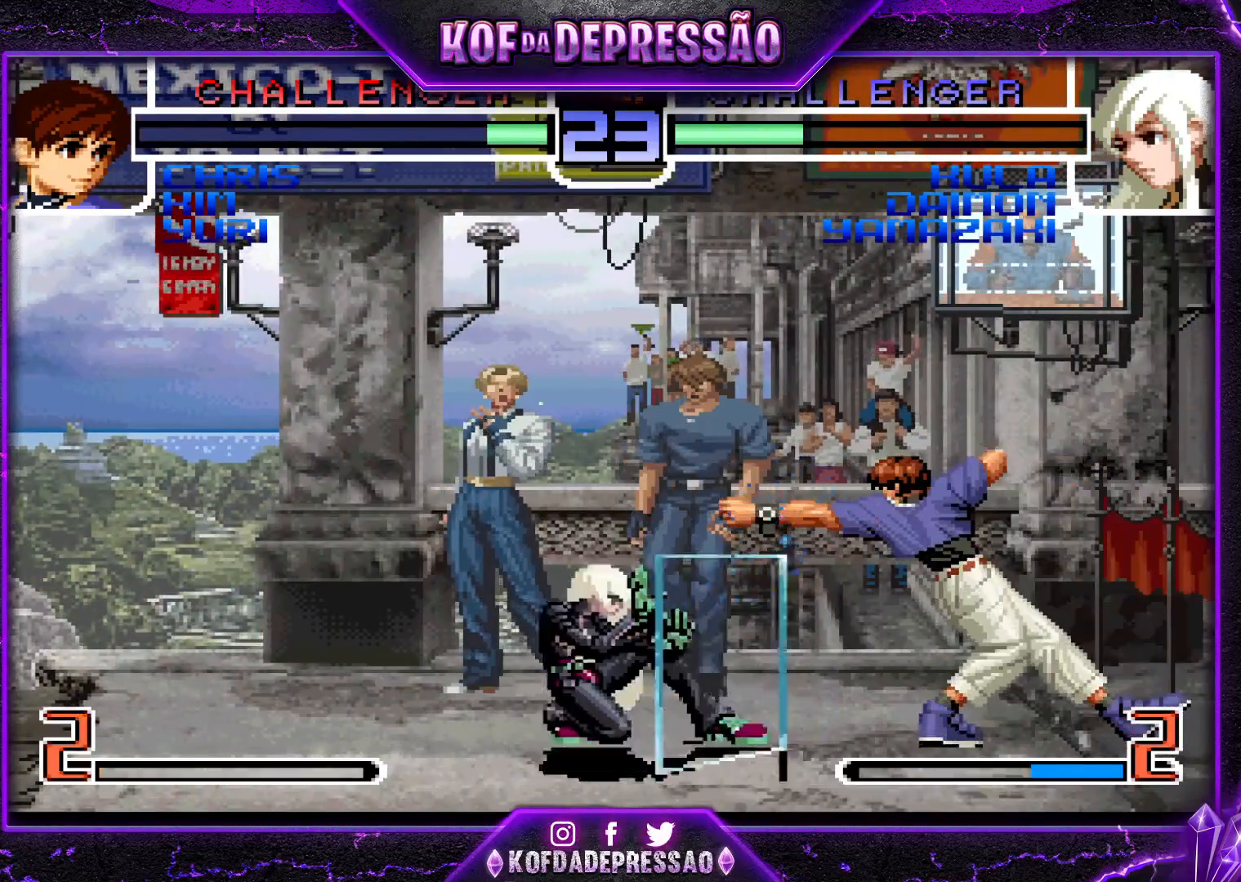
{"buttons": [], "left_stick": "left", "events": [[83, "left_stick", "center"], [250, "left_stick", "left"], [300, "left_stick", "center"], [350, "left_stick", "left"]]}
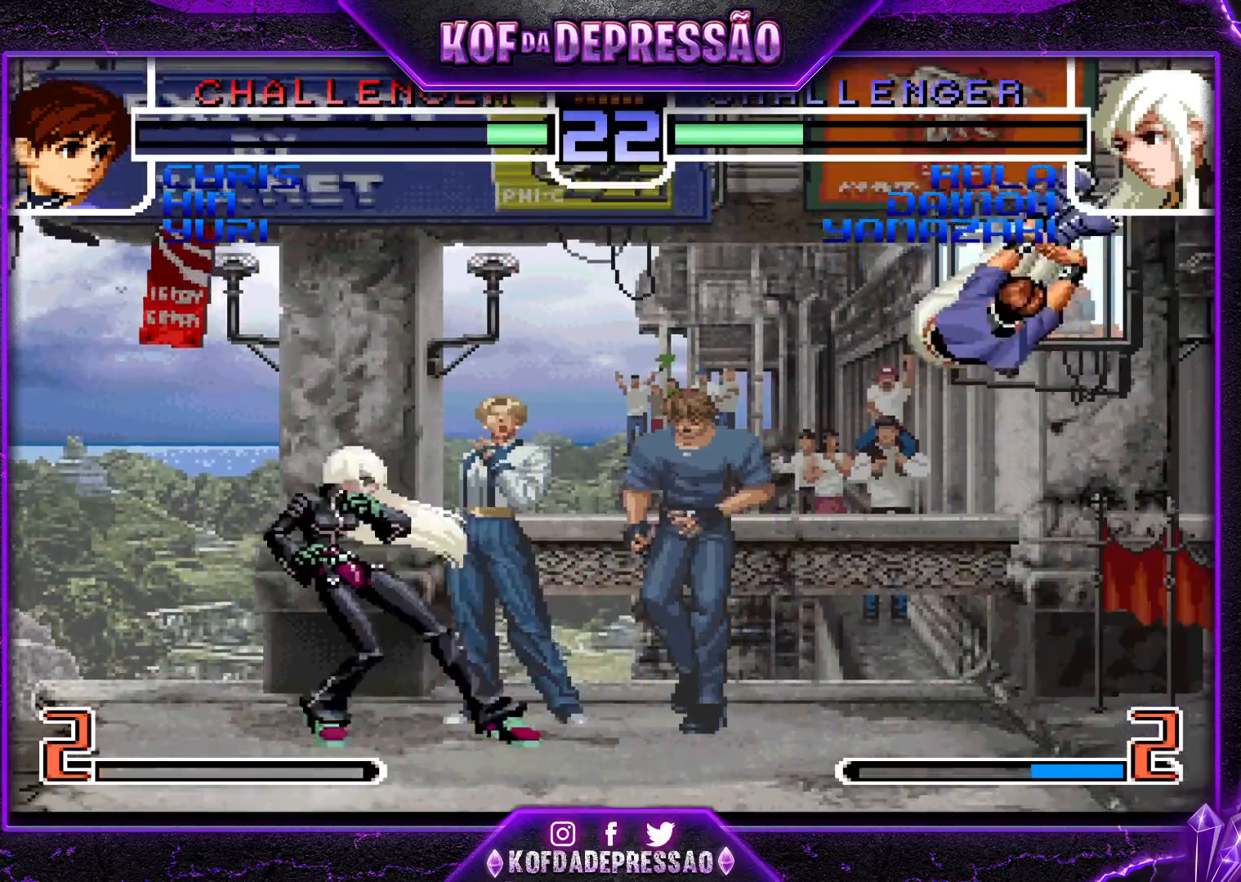
{"buttons": [], "left_stick": "center", "events": [[250, "left_stick", "down-right"], [334, "R1", "down"], [334, "left_stick", "right"], [384, "R1", "up"], [401, "left_stick", "center"]]}
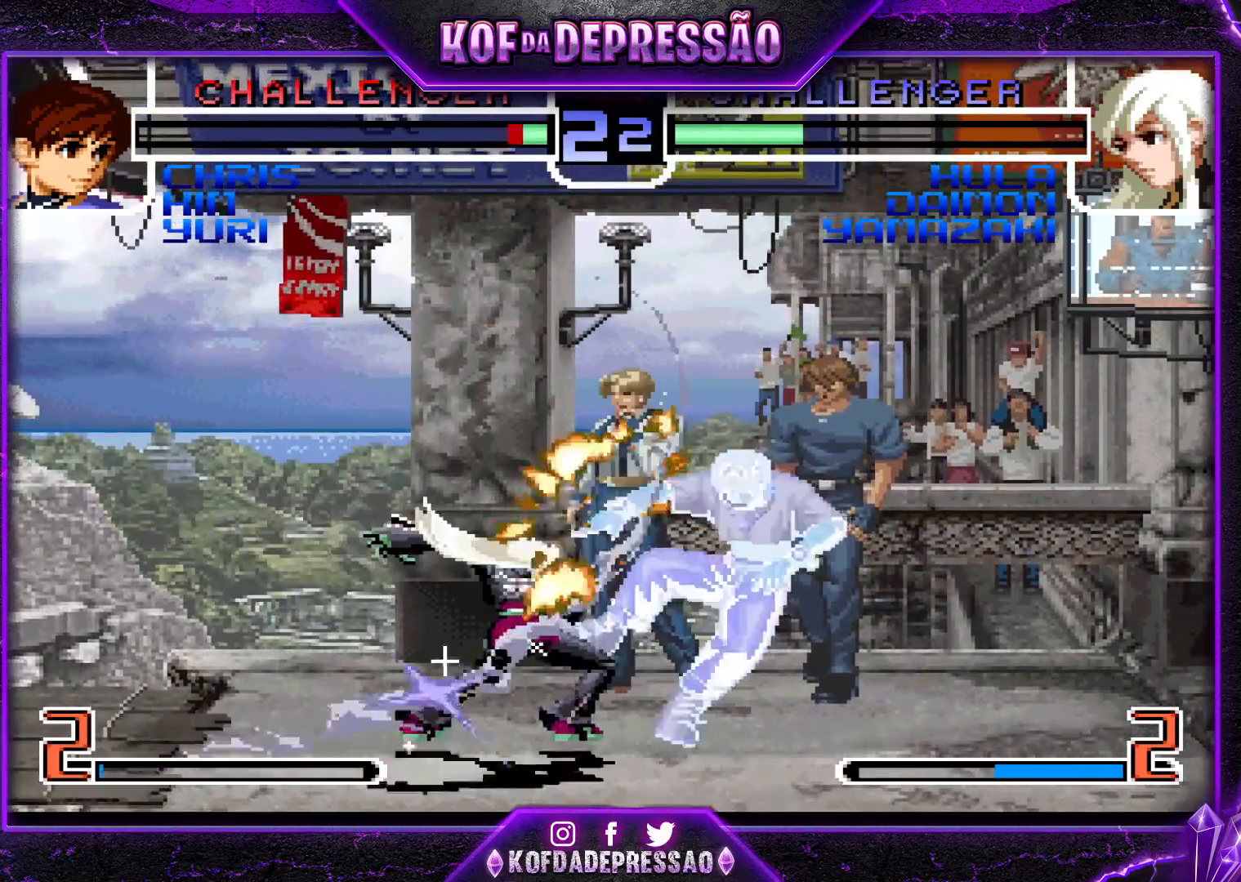
{"buttons": [], "left_stick": "center", "events": []}
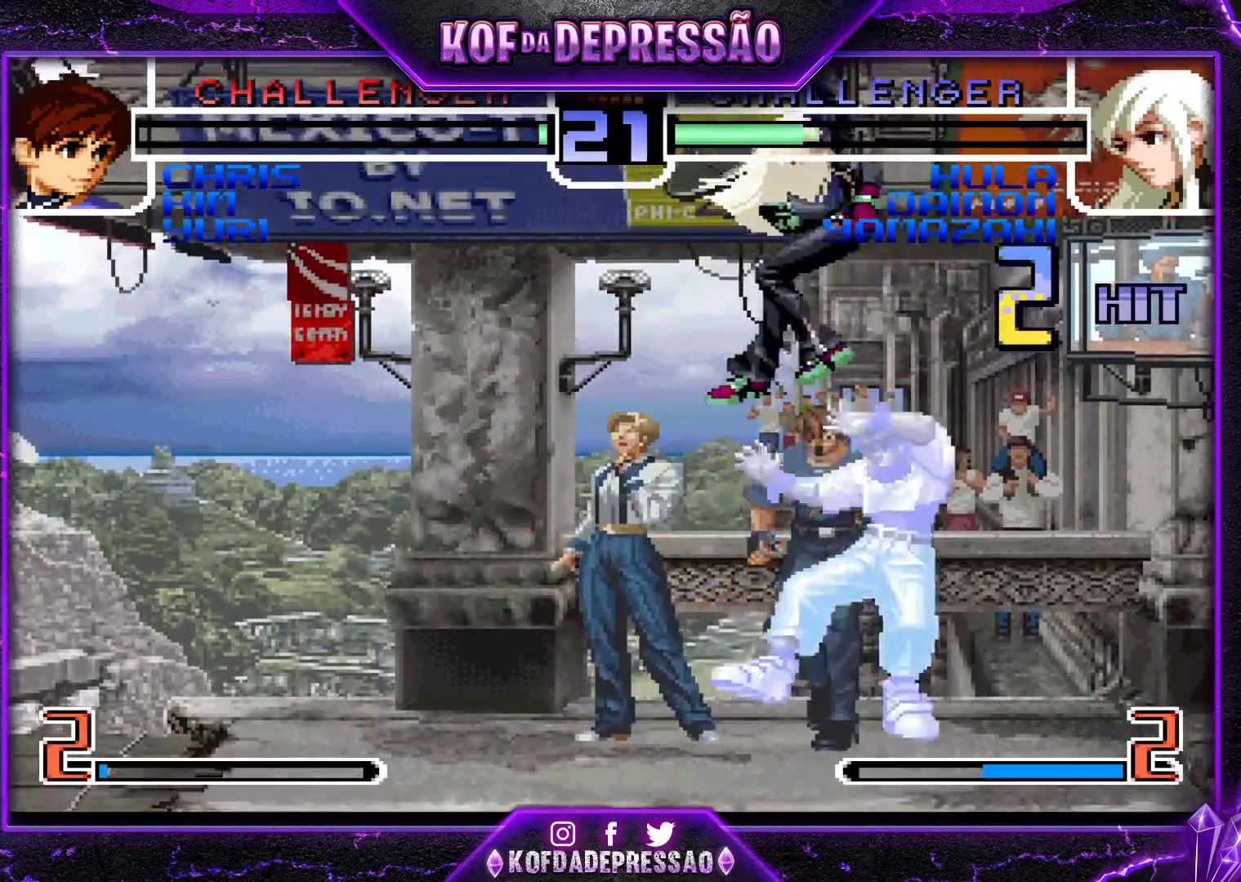
{"buttons": [], "left_stick": "center", "events": []}
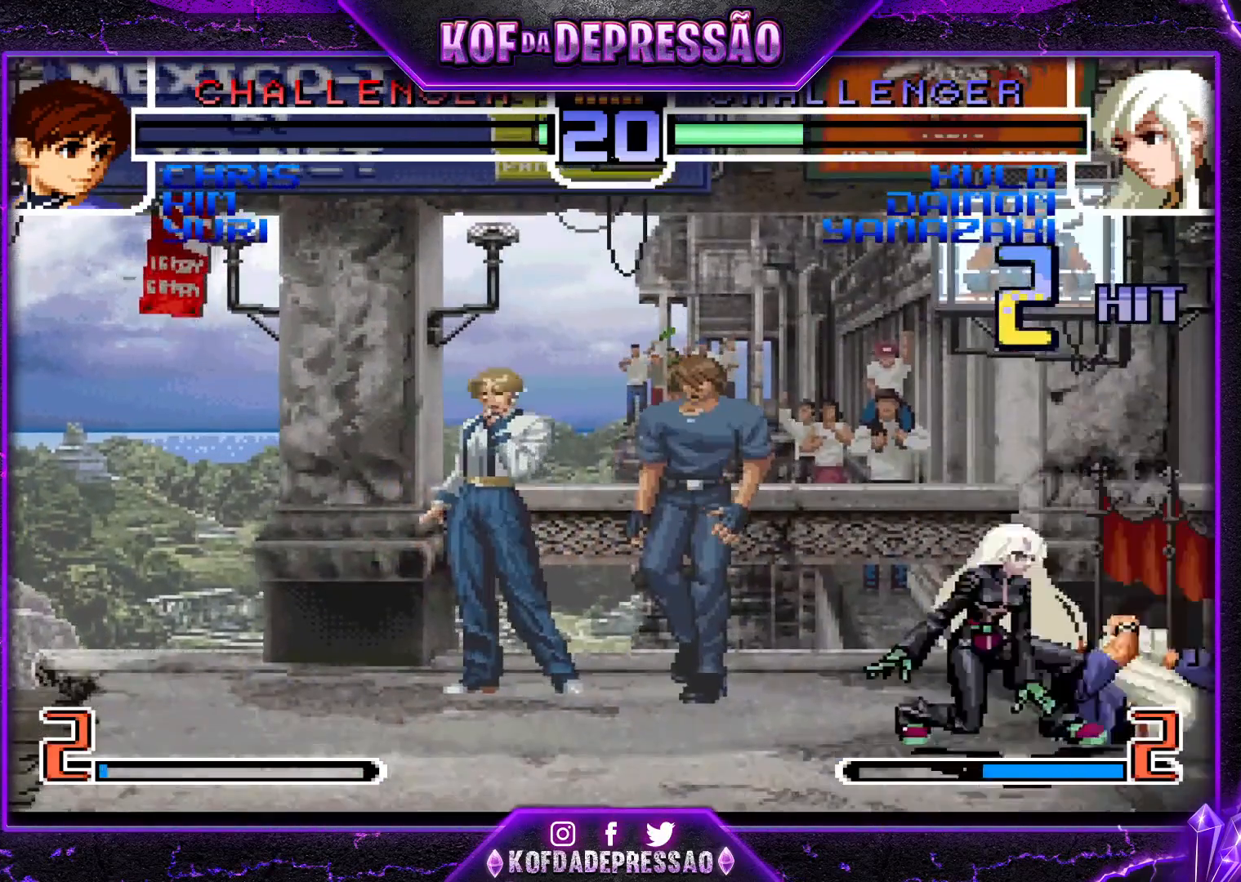
{"buttons": [], "left_stick": "down-left", "events": [[283, "left_stick", "left"], [350, "CROSS", "down"], [350, "R1", "down"], [400, "CROSS", "up"], [417, "R1", "up"], [417, "left_stick", "down-left"], [433, "R1", "down"], [450, "CROSS", "down"], [500, "CROSS", "up"], [500, "R1", "up"]]}
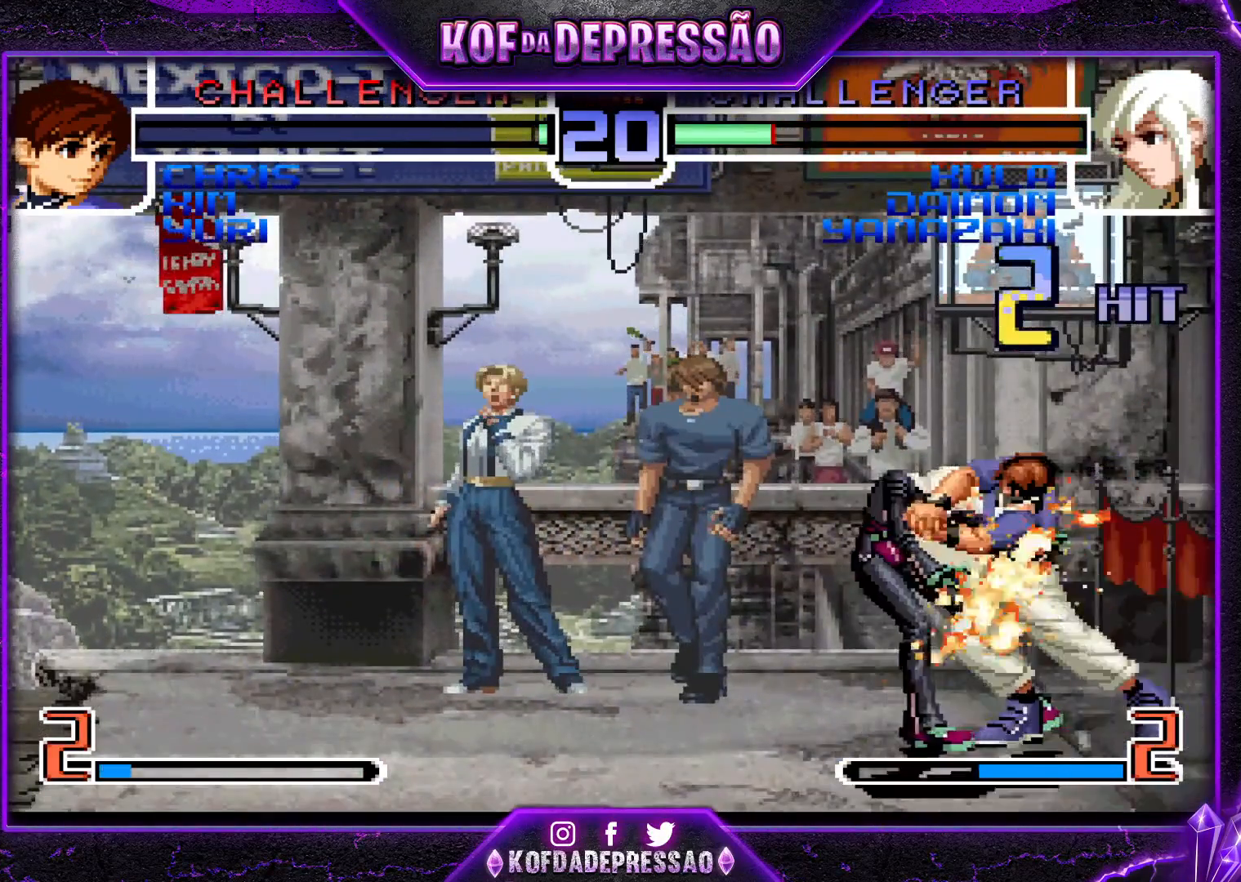
{"buttons": [], "left_stick": "down-left", "events": [[50, "CROSS", "down"], [50, "R1", "down"], [117, "CROSS", "up"], [117, "R1", "up"], [134, "CROSS", "down"], [150, "R1", "down"], [234, "CROSS", "up"], [234, "R1", "up"]]}